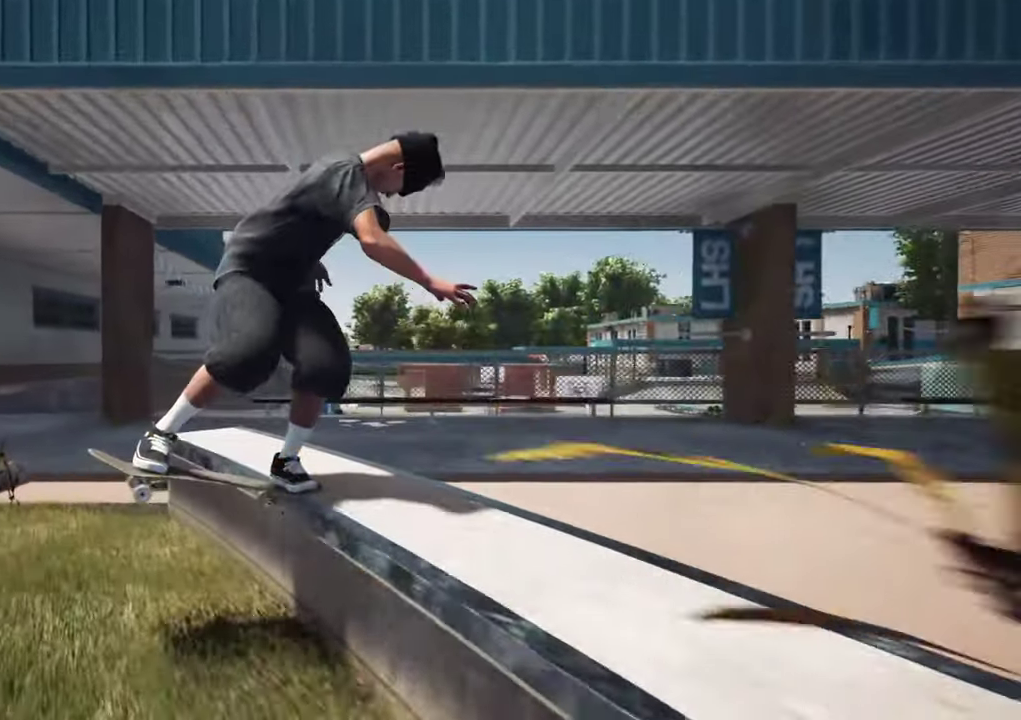
Gameplay with a controller (Xbox layout); each line is a JSON object with the inputs held at the frame after it (dt_ms = milliseconds from this image to that frame). "events" lists button and stick changes between this image and that frame as [ms after this image, input, new state], when the widget could be followed in between. This overlay highlights the sticks when they move; stick clicks (L3 R3) are not distinguishable. Not read: L3 R3.
{"dt_ms": 800, "buttons": [], "left_stick": "center", "right_stick": "center"}
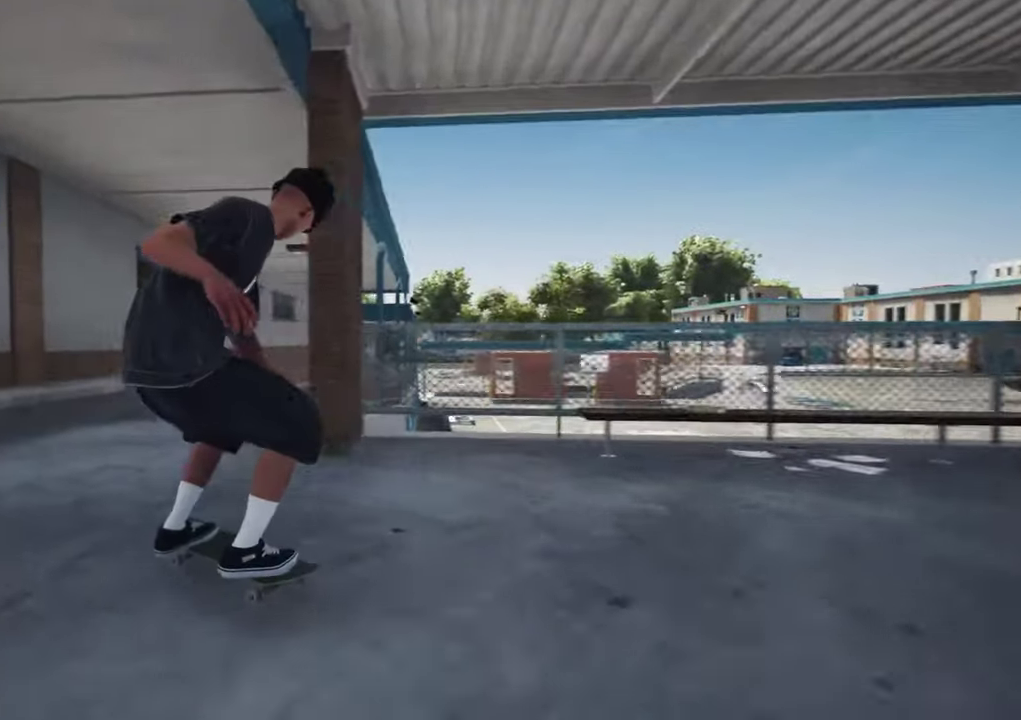
{"dt_ms": 400, "buttons": ["R2"], "left_stick": "center", "right_stick": "center", "events": [[100, "R2", "down"], [117, "DPAD_RIGHT", "down"], [200, "DPAD_RIGHT", "up"]]}
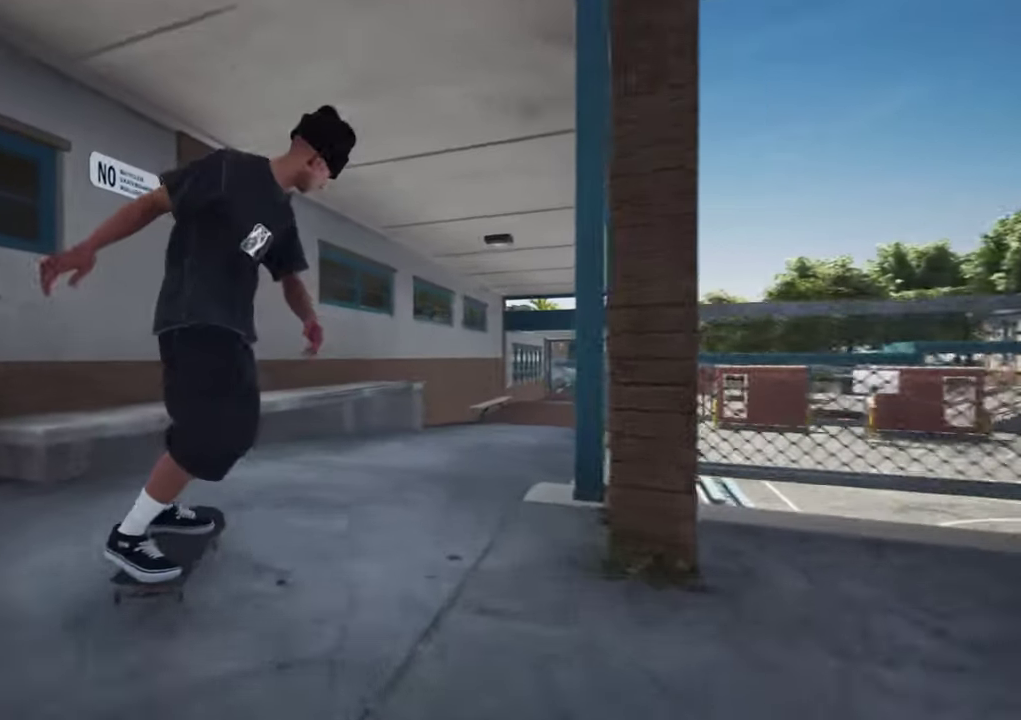
{"dt_ms": 500, "buttons": [], "left_stick": "center", "right_stick": "center", "events": [[267, "R2", "up"]]}
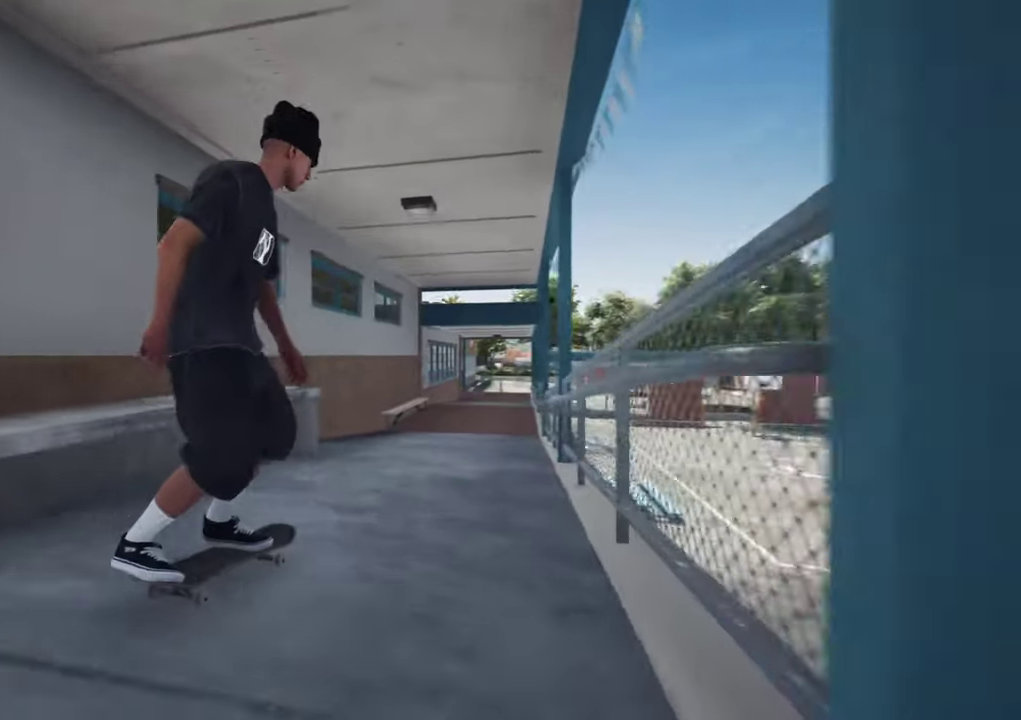
{"dt_ms": 600, "buttons": ["L2"], "left_stick": "center", "right_stick": "center", "events": [[67, "L2", "down"], [200, "L2", "up"], [600, "L2", "down"]]}
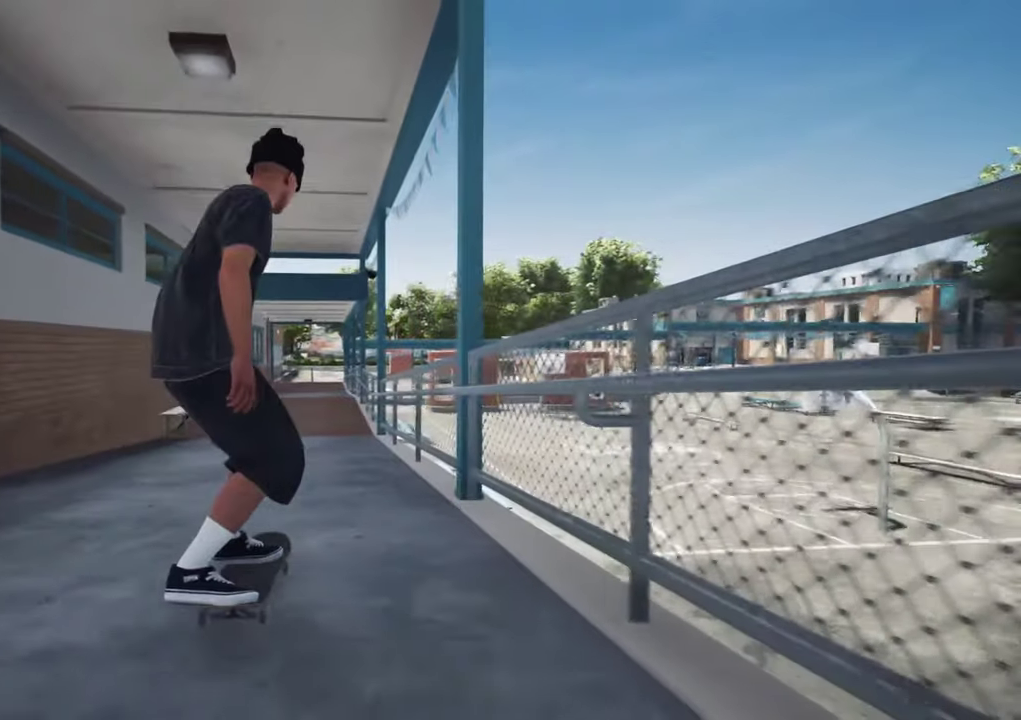
{"dt_ms": 400, "buttons": [], "left_stick": "center", "right_stick": "center", "events": [[117, "L2", "up"], [234, "L2", "down"], [300, "L2", "up"]]}
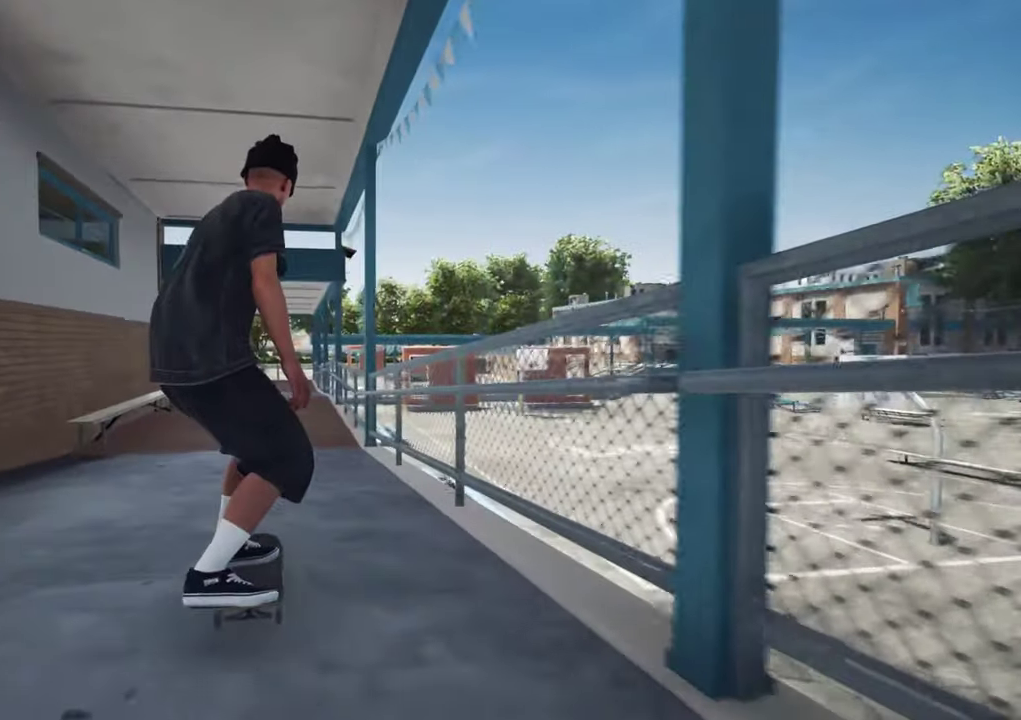
{"dt_ms": 700, "buttons": [], "left_stick": "center", "right_stick": "center", "events": [[50, "L2", "down"], [100, "L2", "up"], [267, "DPAD_LEFT", "down"], [384, "DPAD_LEFT", "up"], [500, "L2", "down"], [550, "L2", "up"]]}